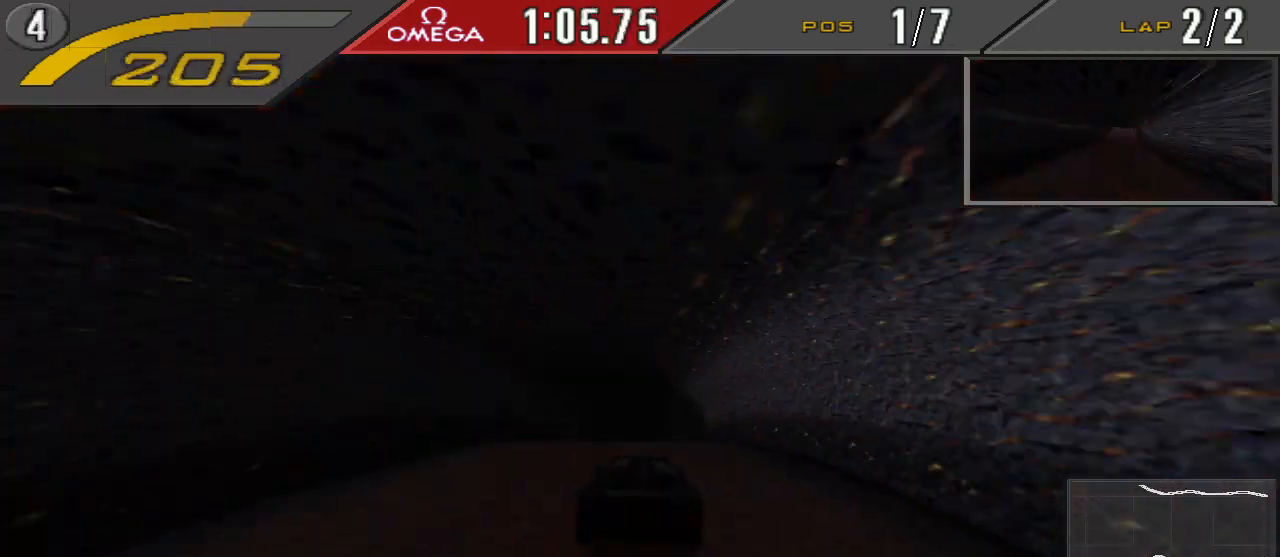
Gameplay with a controller (PlayStation layout); each line is a JSON object with the inputs held at the frame after it. "events" lists button and stick changes between this image and that frame as [ms after this image, input, new state], when the widget could be followed in between. Not read: L2 L3 R2 R3 left_stick right_stick.
{"buttons": [], "events": []}
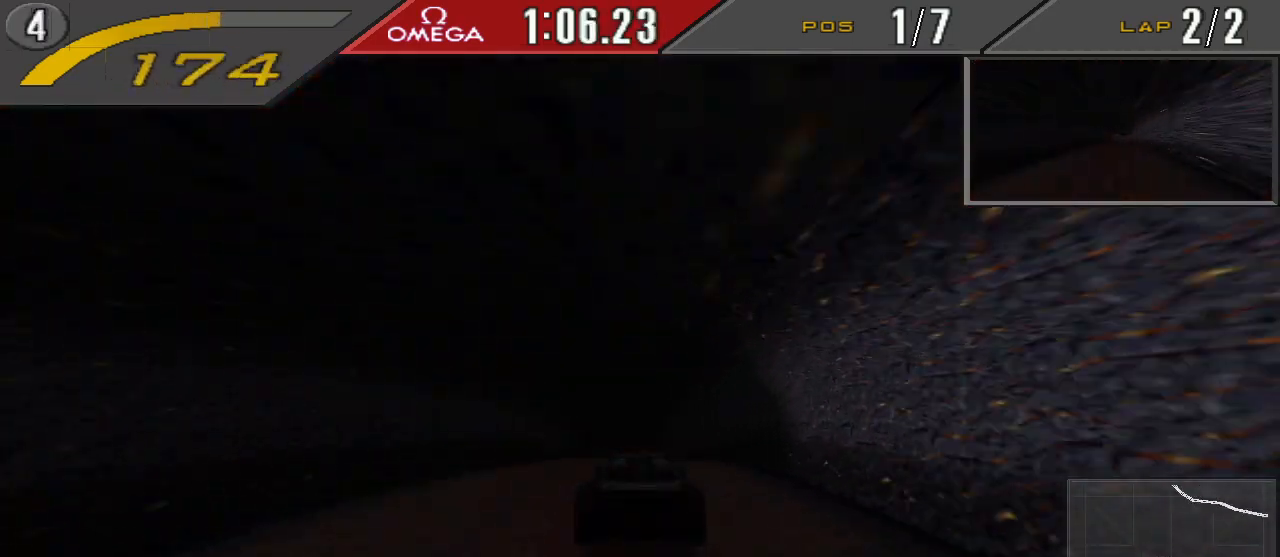
{"buttons": [], "events": [[333, "L1", "down"], [467, "L1", "up"]]}
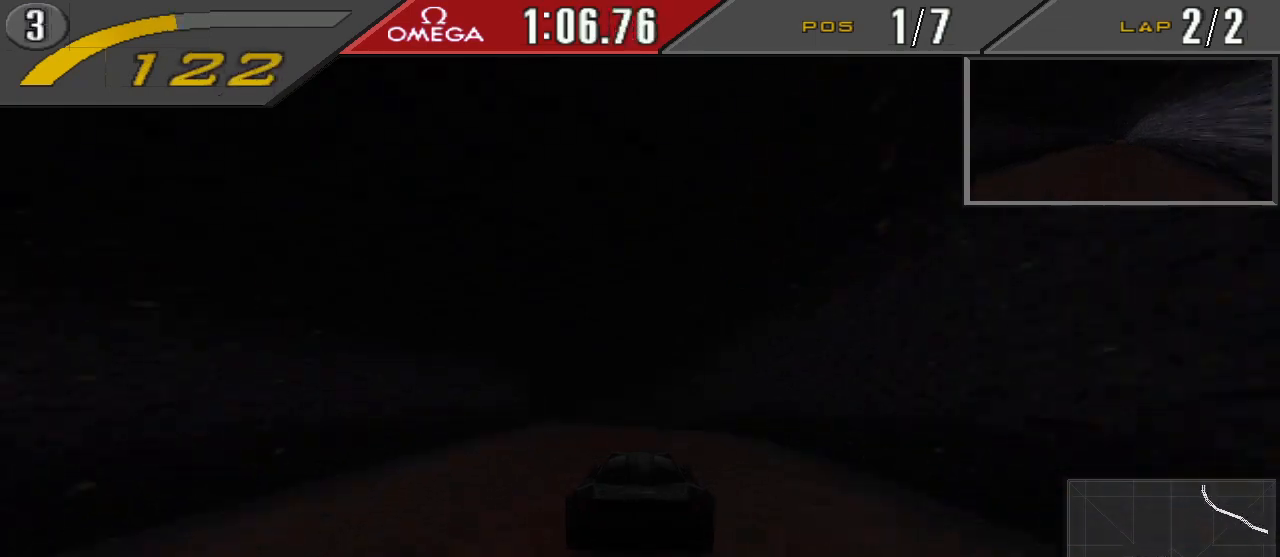
{"buttons": ["CROSS"], "events": [[33, "CROSS", "down"]]}
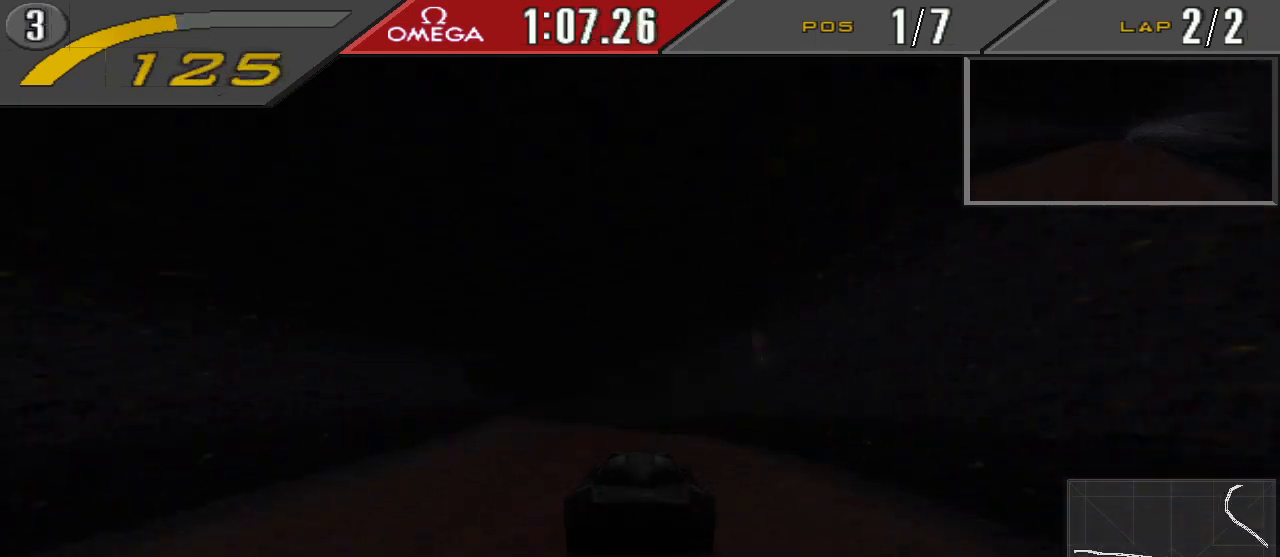
{"buttons": ["CROSS", "DPAD_LEFT"], "events": [[67, "DPAD_LEFT", "down"], [367, "DPAD_LEFT", "up"], [433, "DPAD_LEFT", "down"]]}
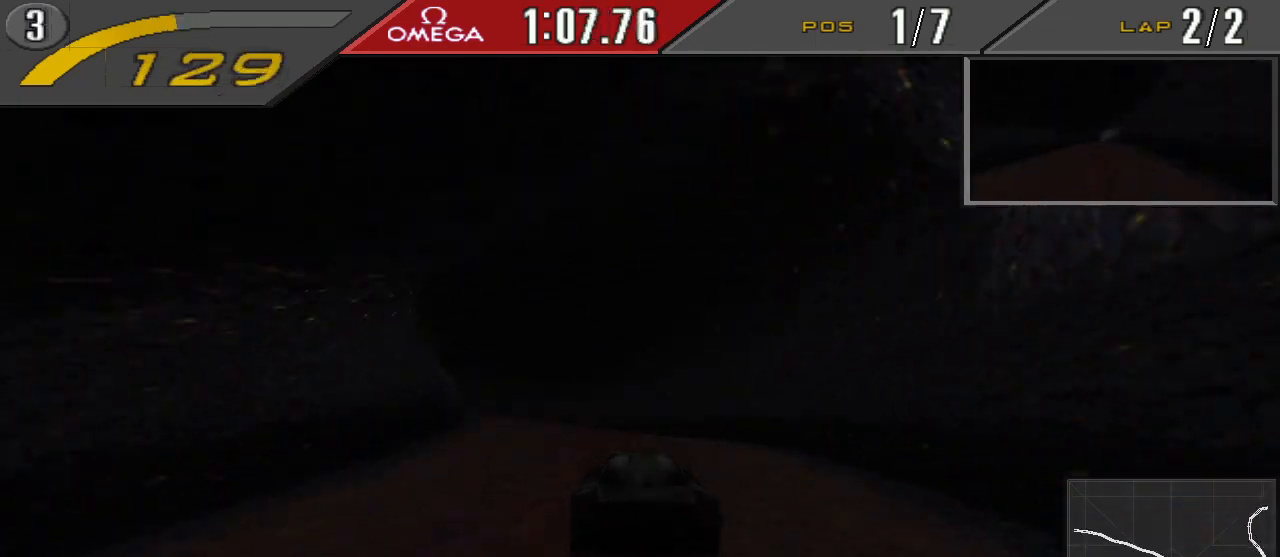
{"buttons": ["CROSS", "DPAD_LEFT"], "events": [[367, "DPAD_LEFT", "up"], [500, "DPAD_LEFT", "down"]]}
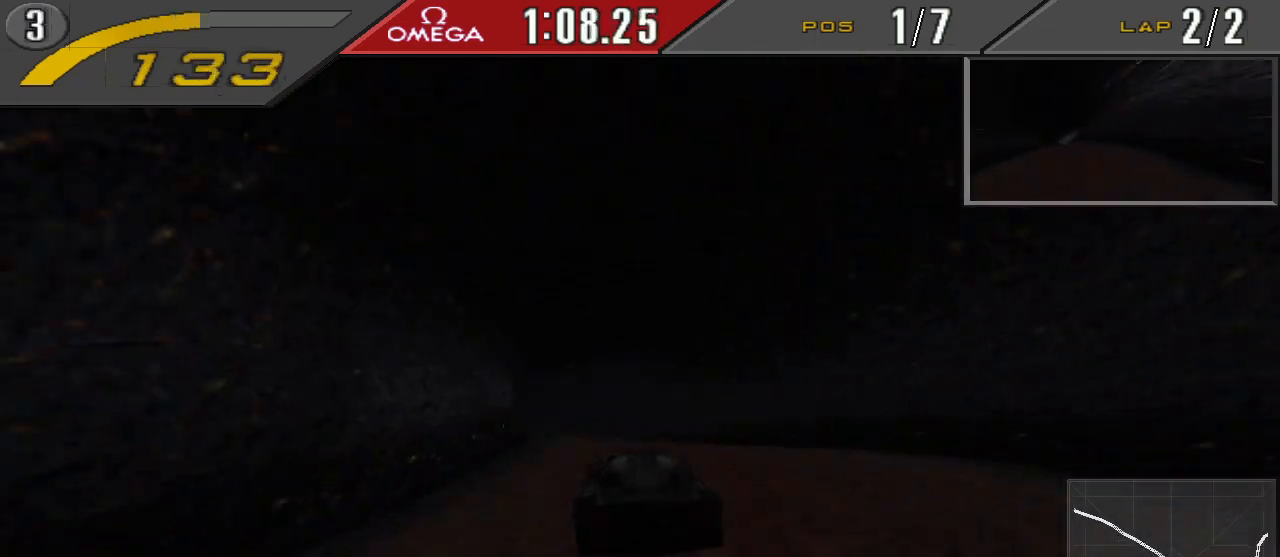
{"buttons": ["CROSS", "DPAD_LEFT"], "events": [[300, "DPAD_LEFT", "up"], [367, "DPAD_LEFT", "down"]]}
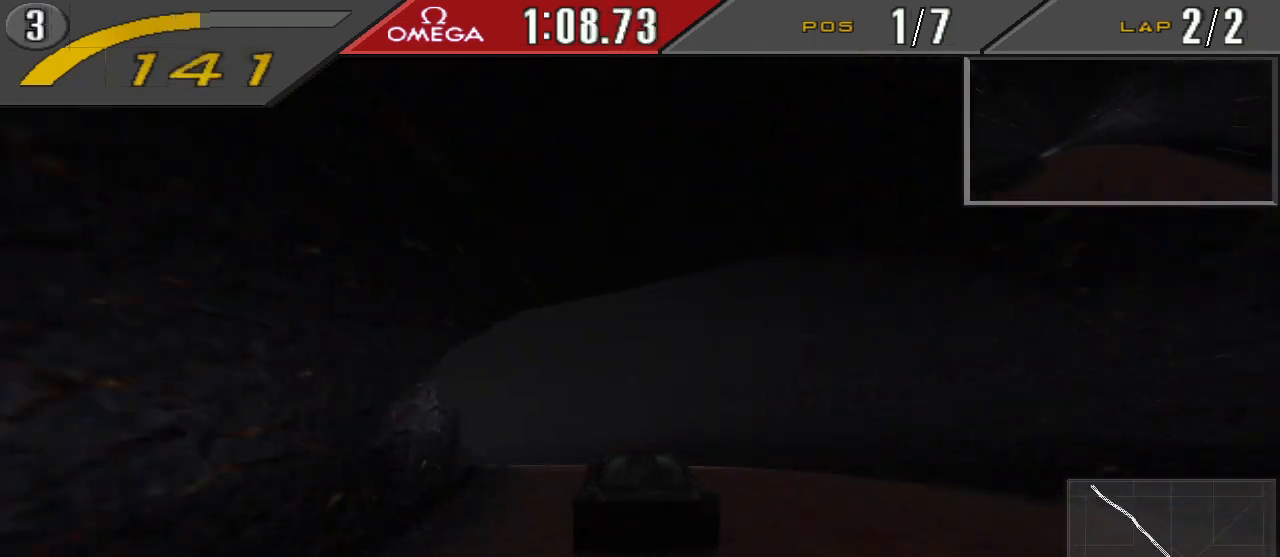
{"buttons": ["CROSS", "DPAD_LEFT"], "events": [[67, "CROSS", "up"], [167, "CROSS", "down"]]}
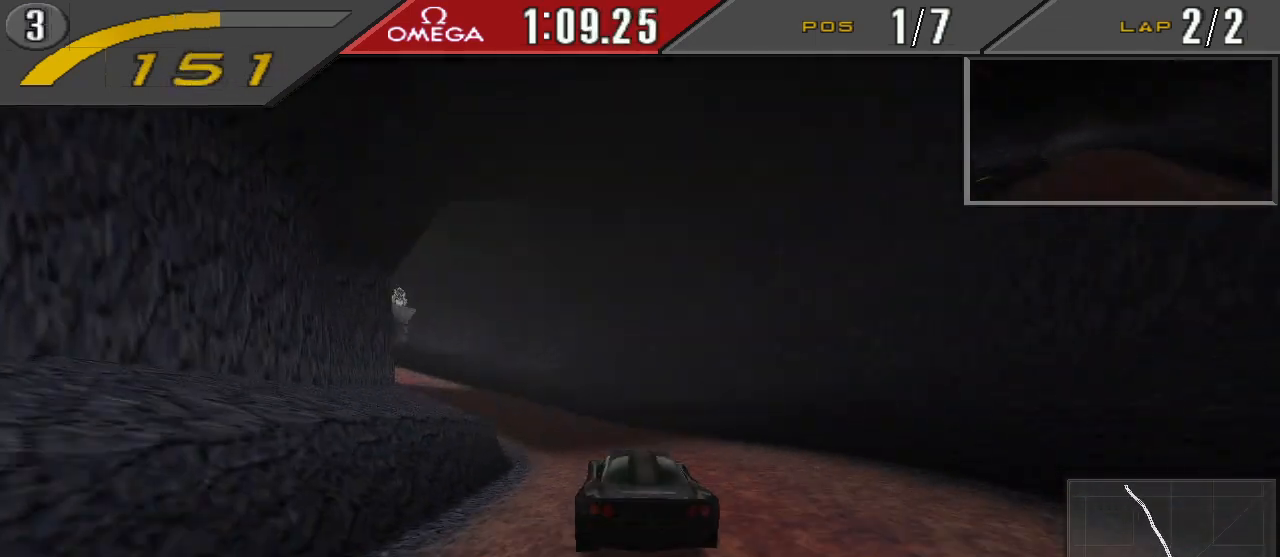
{"buttons": ["CROSS", "DPAD_LEFT"], "events": [[33, "DPAD_LEFT", "up"], [233, "DPAD_LEFT", "down"]]}
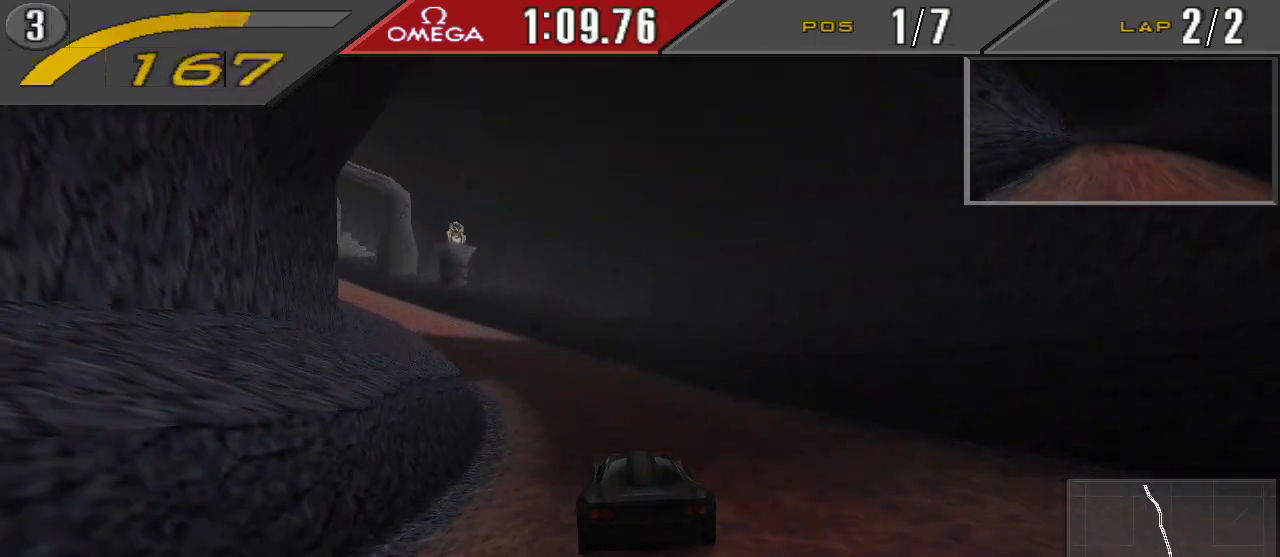
{"buttons": ["CROSS", "DPAD_LEFT"], "events": []}
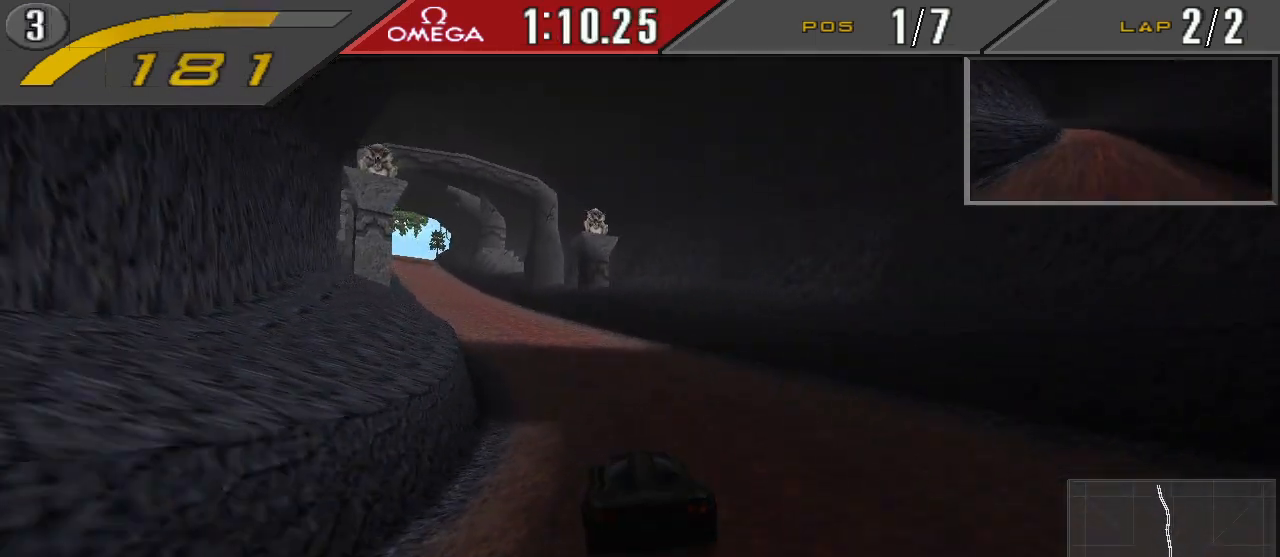
{"buttons": ["CROSS"], "events": [[433, "DPAD_LEFT", "up"]]}
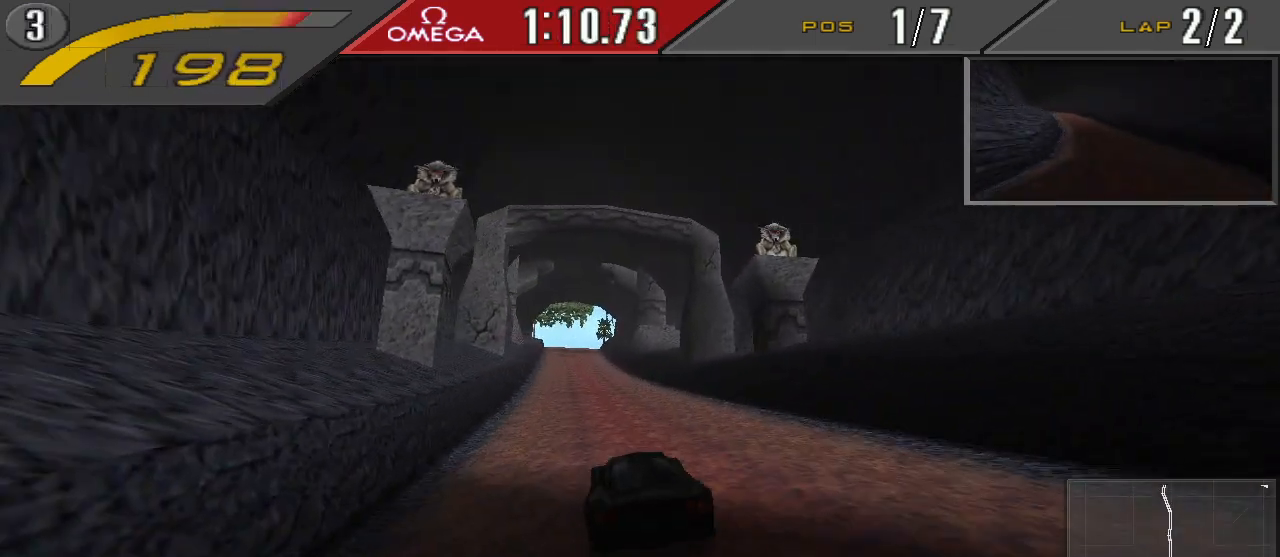
{"buttons": ["CROSS"], "events": [[33, "R1", "down"], [133, "R1", "up"], [200, "DPAD_LEFT", "down"], [367, "DPAD_LEFT", "up"]]}
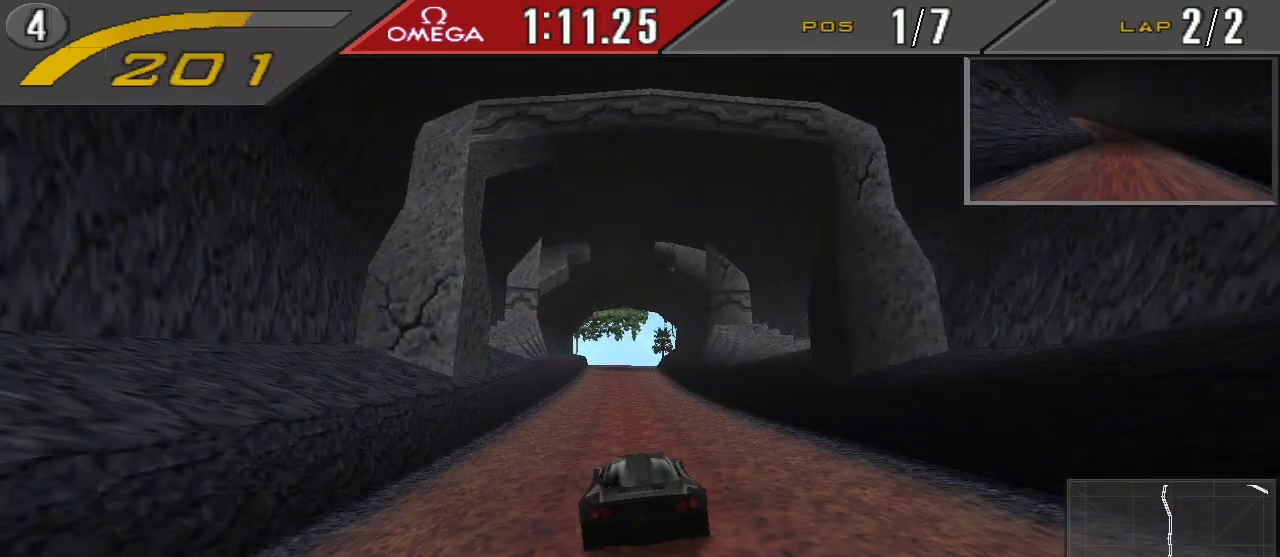
{"buttons": ["CROSS"], "events": [[333, "DPAD_LEFT", "down"], [433, "DPAD_LEFT", "up"]]}
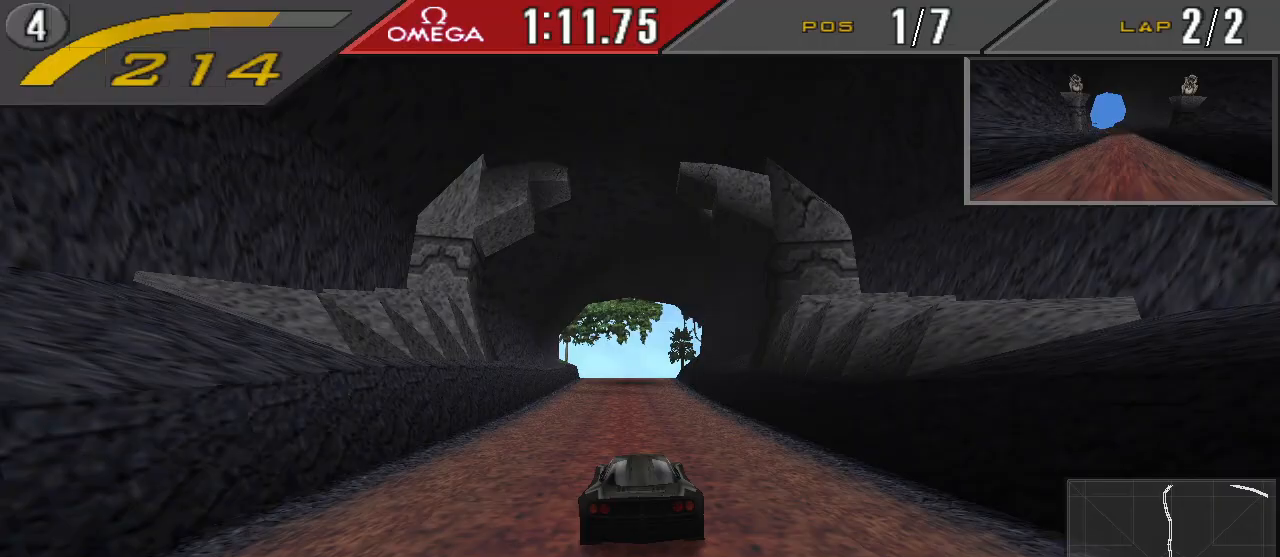
{"buttons": ["CROSS"], "events": [[300, "DPAD_LEFT", "down"], [400, "DPAD_LEFT", "up"]]}
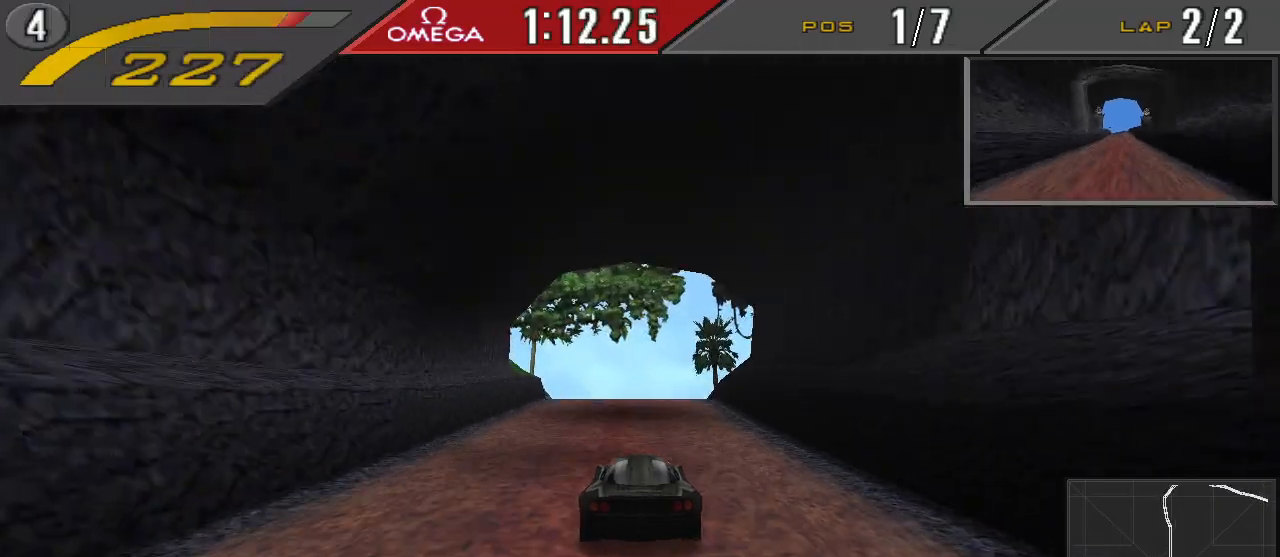
{"buttons": ["CROSS"], "events": [[267, "R1", "down"], [367, "R1", "up"]]}
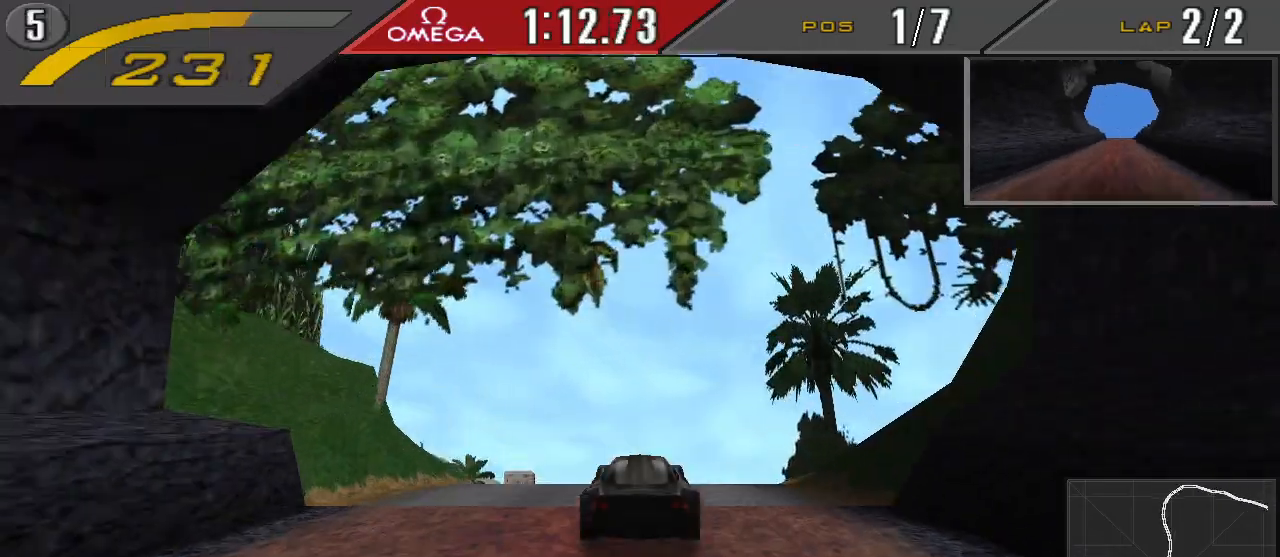
{"buttons": ["CROSS"], "events": []}
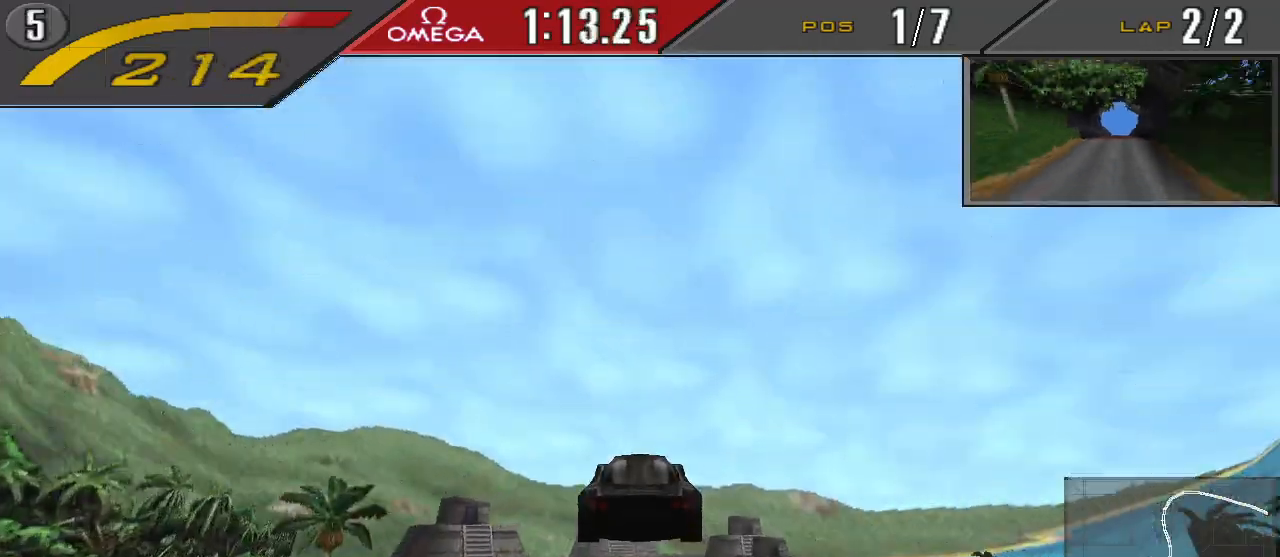
{"buttons": ["CROSS"], "events": []}
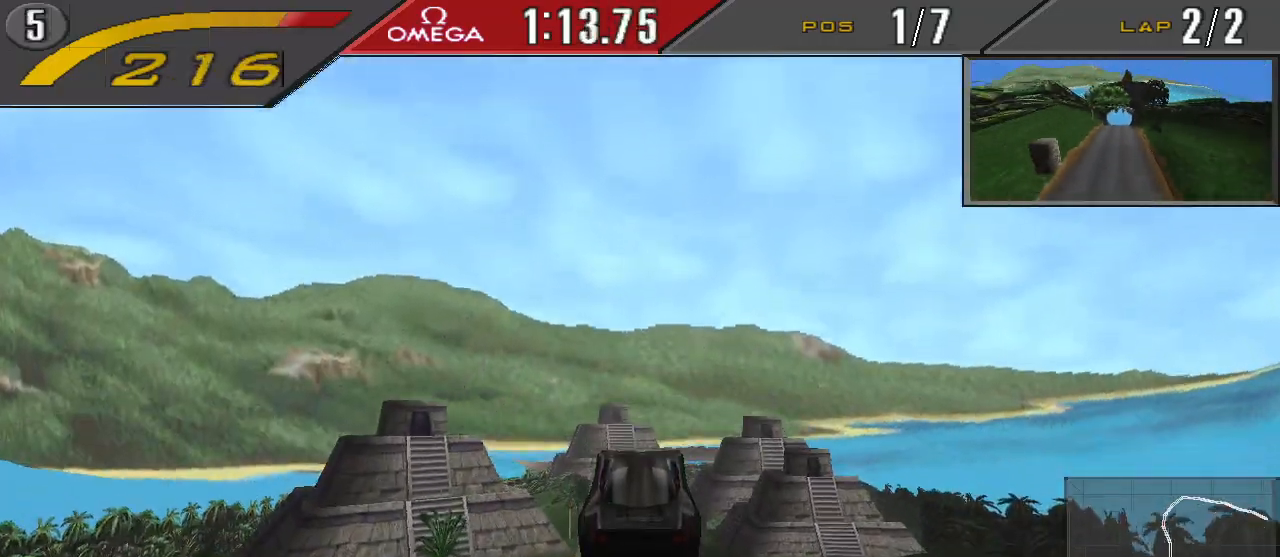
{"buttons": ["CROSS"], "events": []}
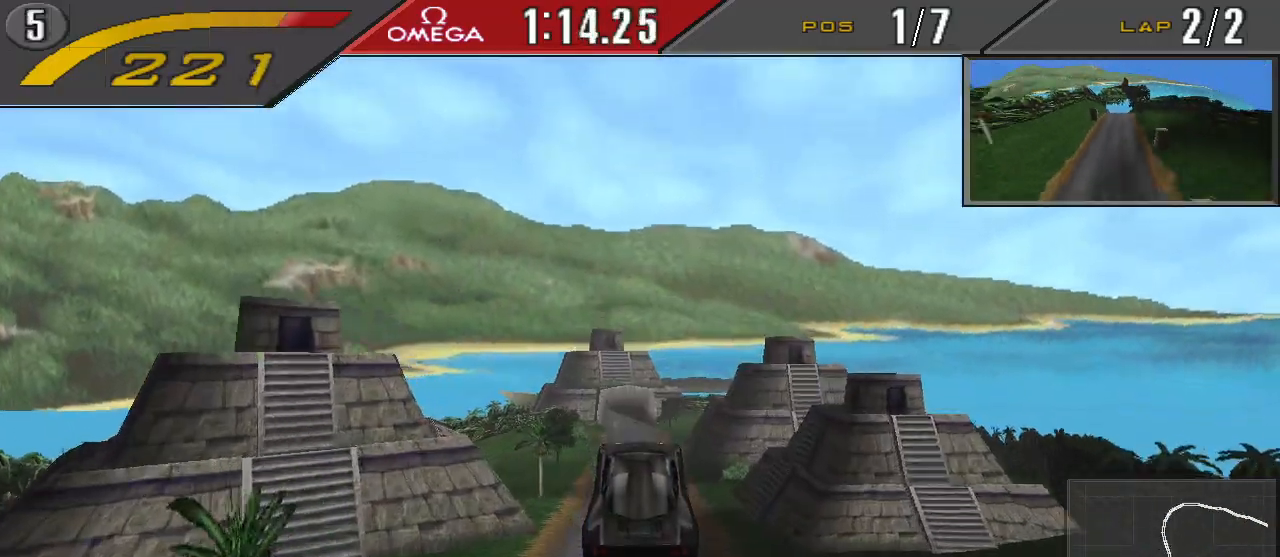
{"buttons": ["CROSS"], "events": []}
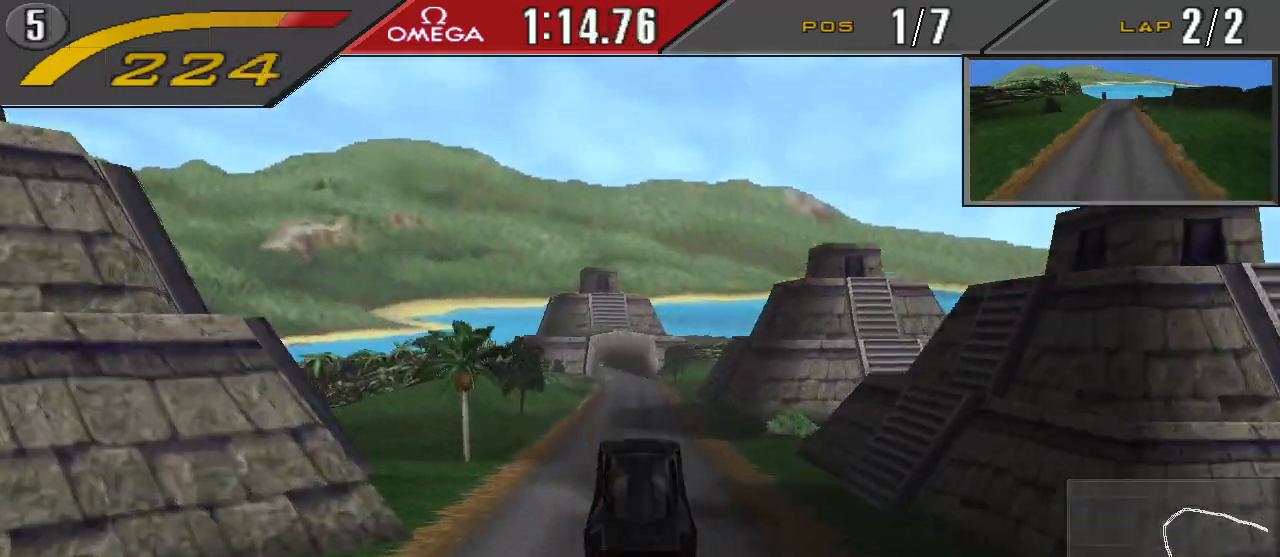
{"buttons": ["CROSS"], "events": []}
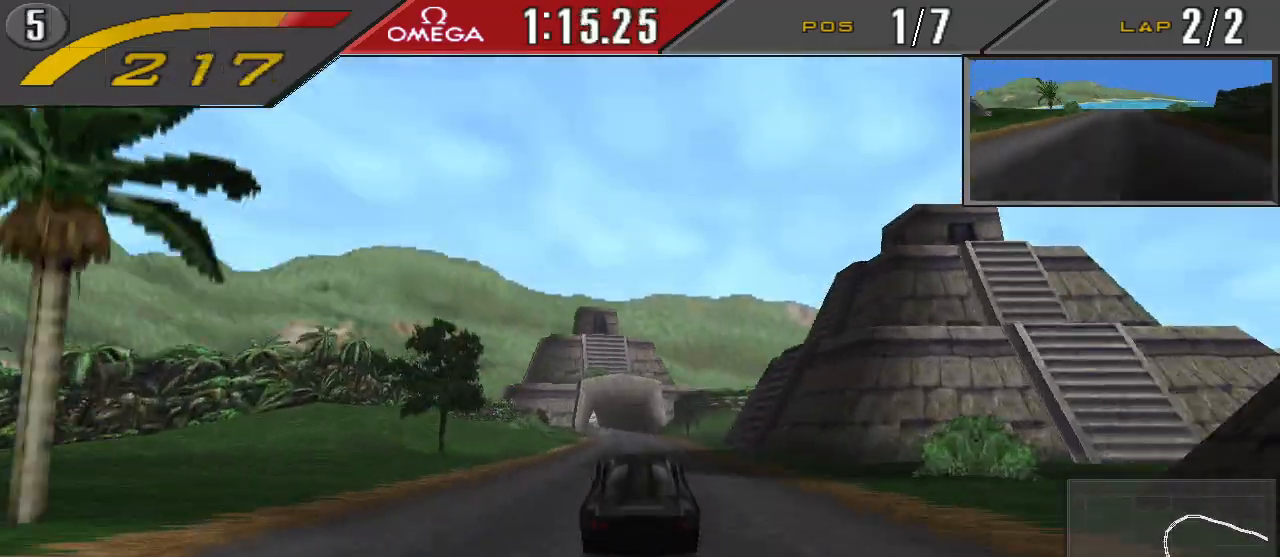
{"buttons": ["CROSS"], "events": []}
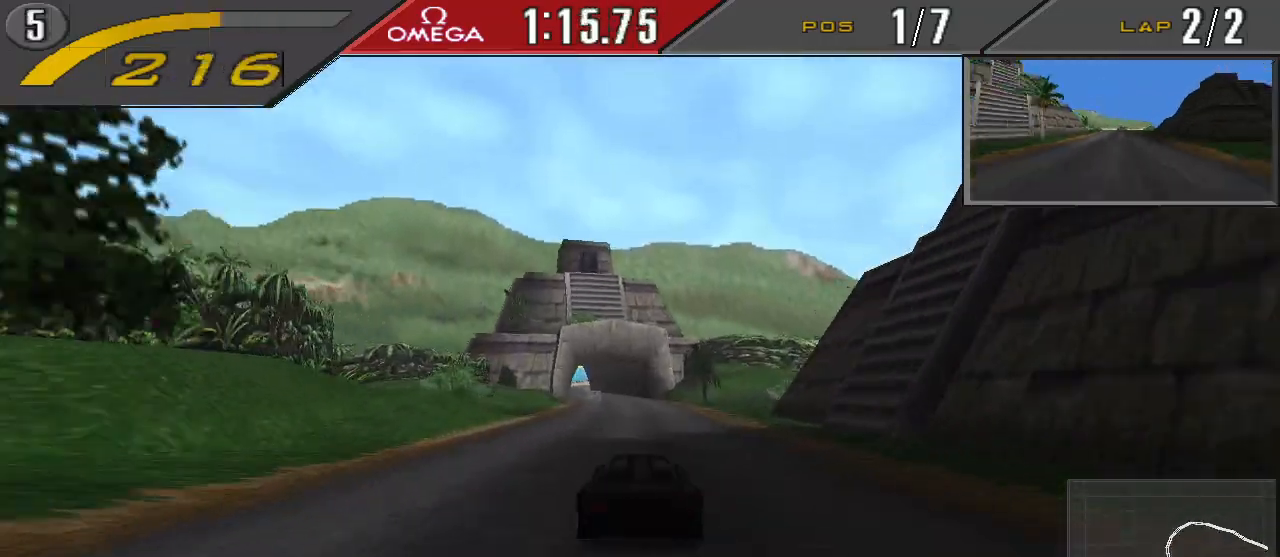
{"buttons": ["CROSS"], "events": []}
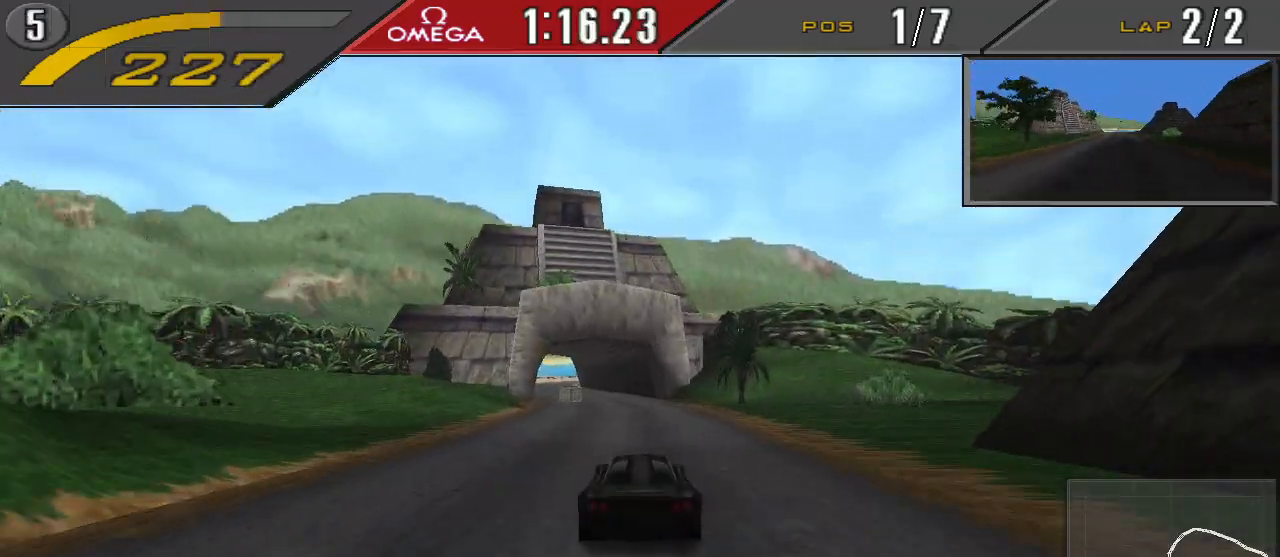
{"buttons": ["CROSS", "DPAD_LEFT"], "events": [[133, "DPAD_LEFT", "down"], [433, "DPAD_LEFT", "up"], [500, "DPAD_LEFT", "down"]]}
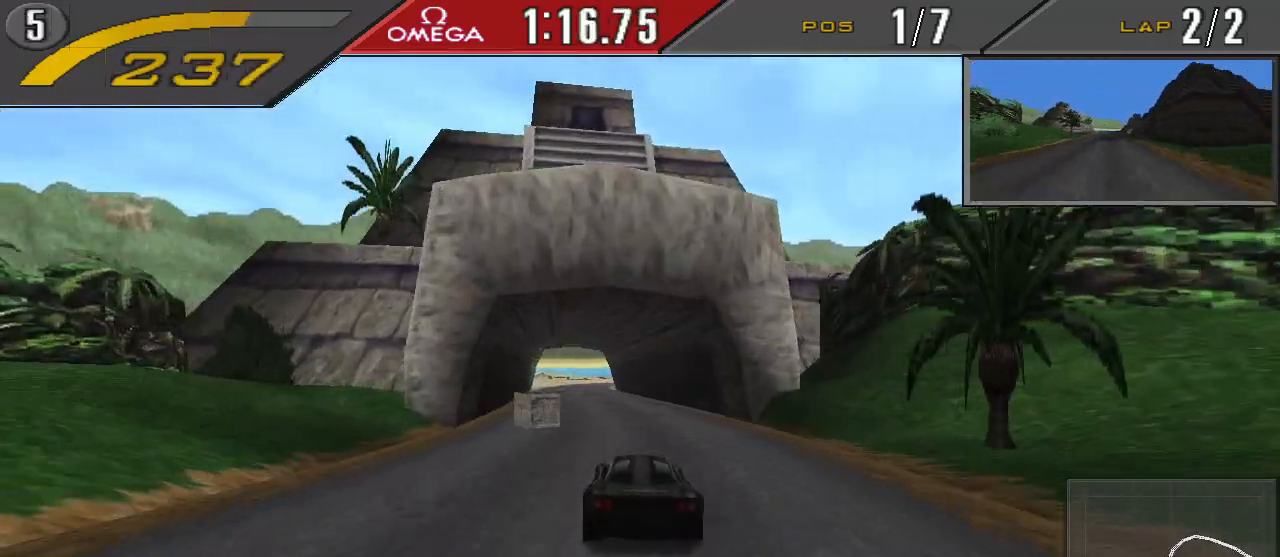
{"buttons": ["CROSS"], "events": [[300, "DPAD_LEFT", "up"]]}
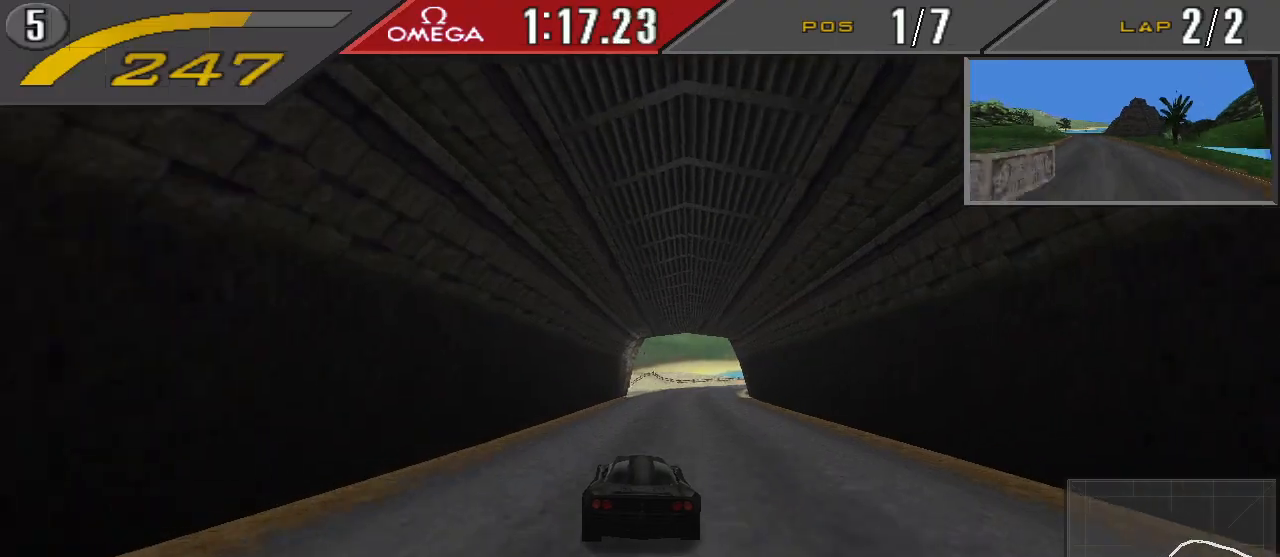
{"buttons": ["CROSS"], "events": [[200, "DPAD_RIGHT", "down"], [467, "DPAD_RIGHT", "up"]]}
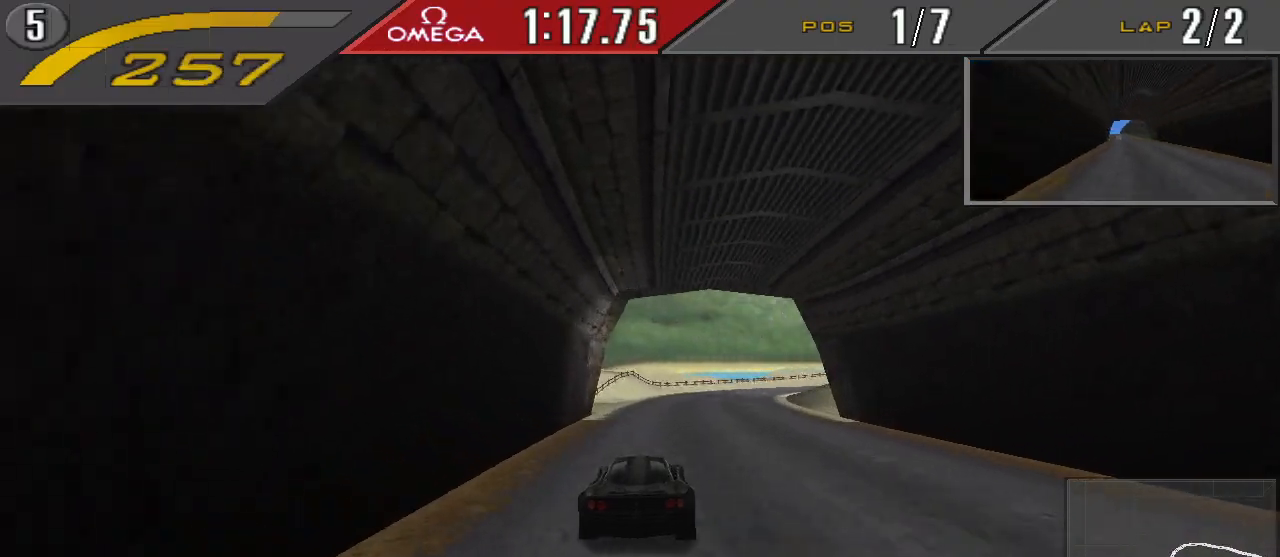
{"buttons": ["CROSS", "DPAD_RIGHT"], "events": [[100, "DPAD_RIGHT", "down"]]}
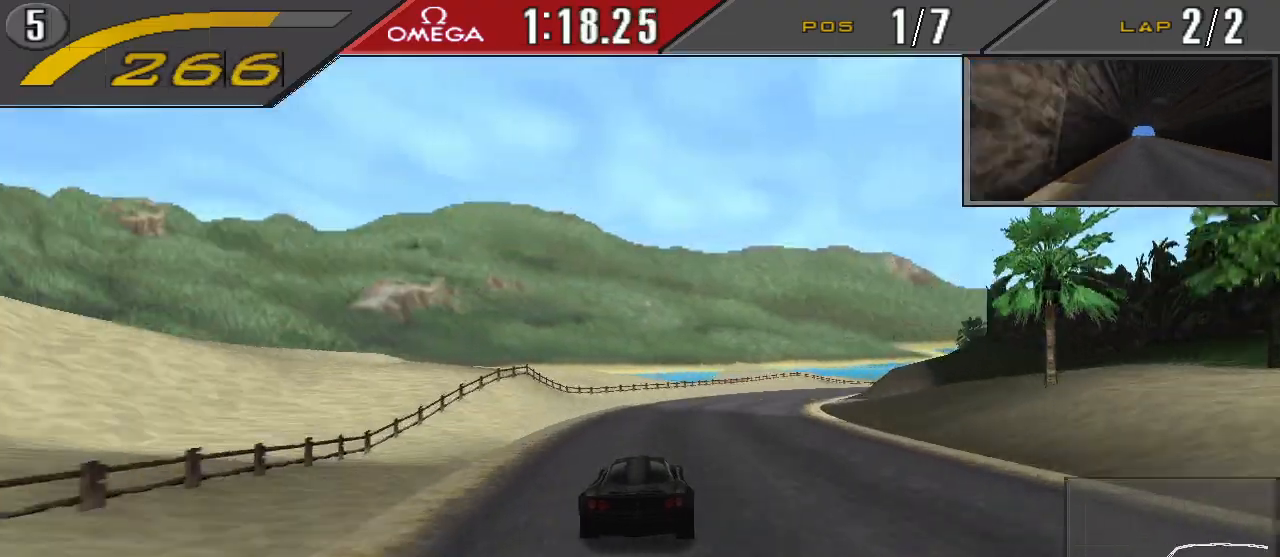
{"buttons": ["CROSS", "DPAD_RIGHT"], "events": []}
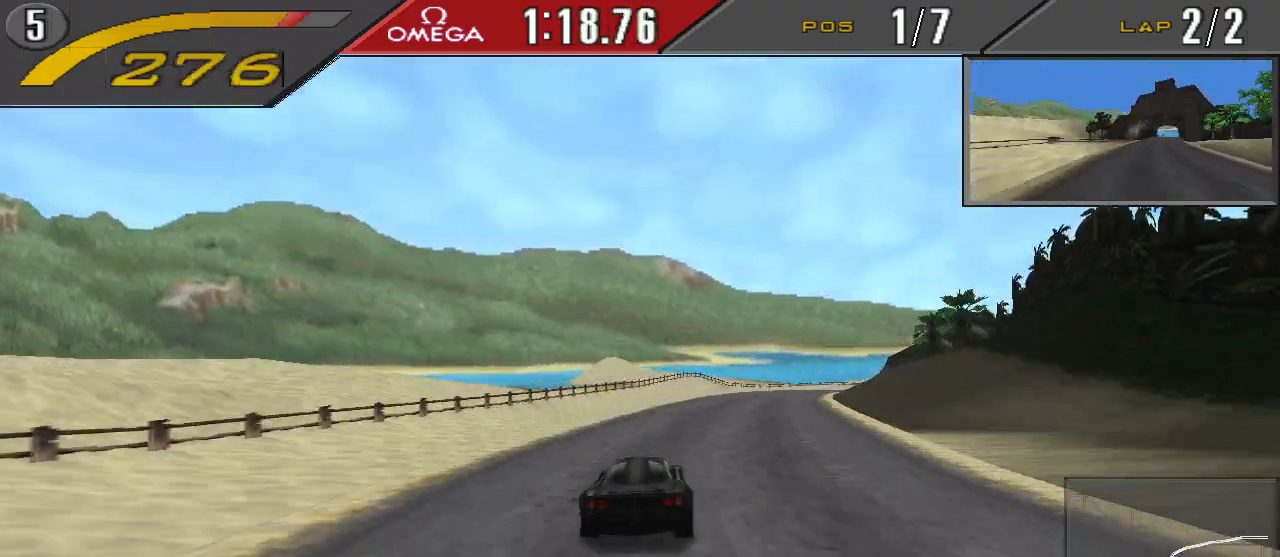
{"buttons": ["CROSS", "DPAD_RIGHT"], "events": [[100, "CROSS", "up"], [267, "CROSS", "down"]]}
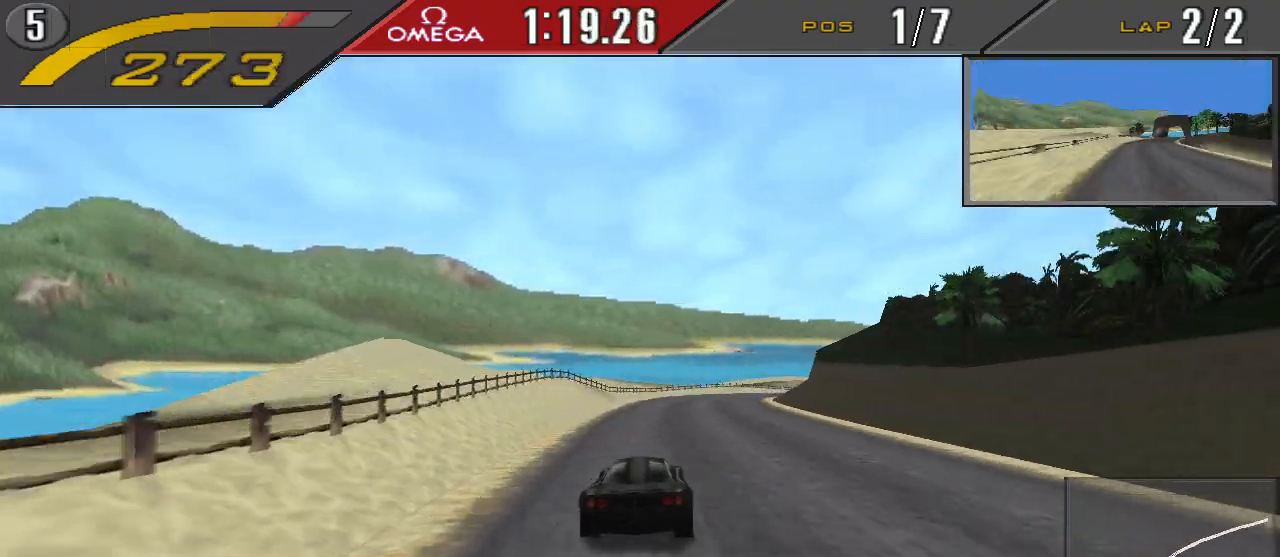
{"buttons": ["DPAD_RIGHT"], "events": [[33, "DPAD_RIGHT", "up"], [200, "DPAD_RIGHT", "down"], [233, "CROSS", "up"]]}
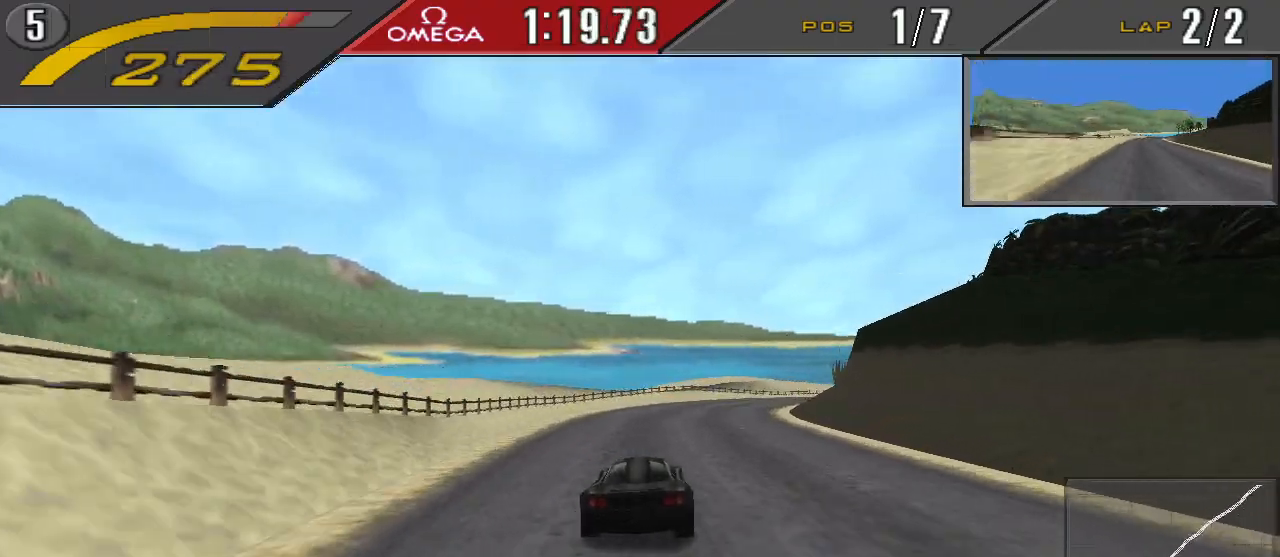
{"buttons": ["DPAD_RIGHT"], "events": [[133, "CROSS", "down"], [267, "CROSS", "up"]]}
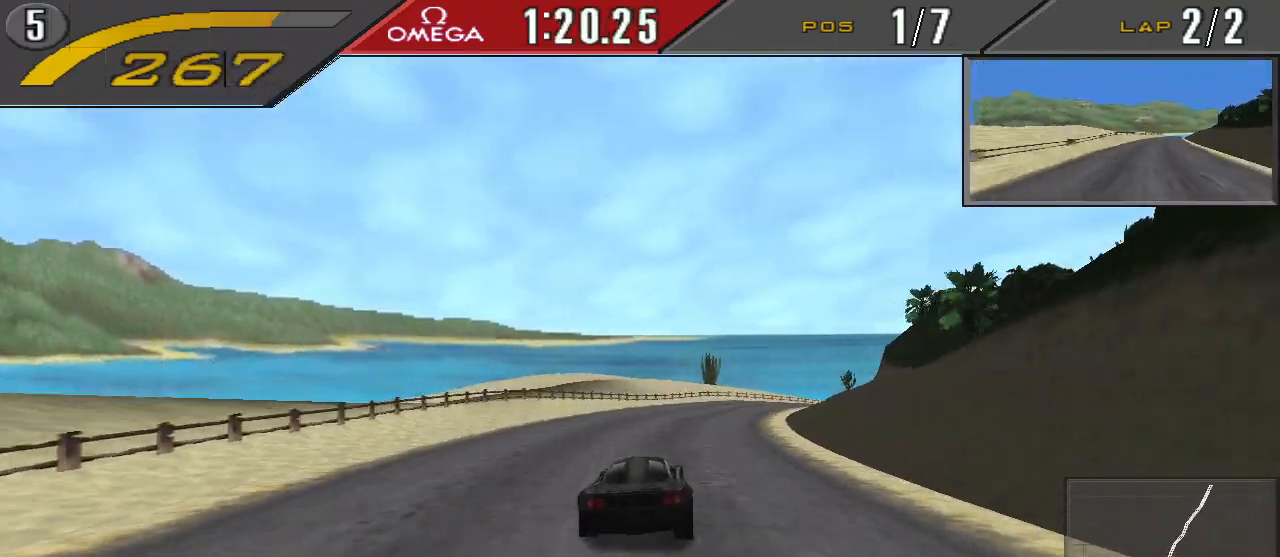
{"buttons": ["DPAD_RIGHT"], "events": []}